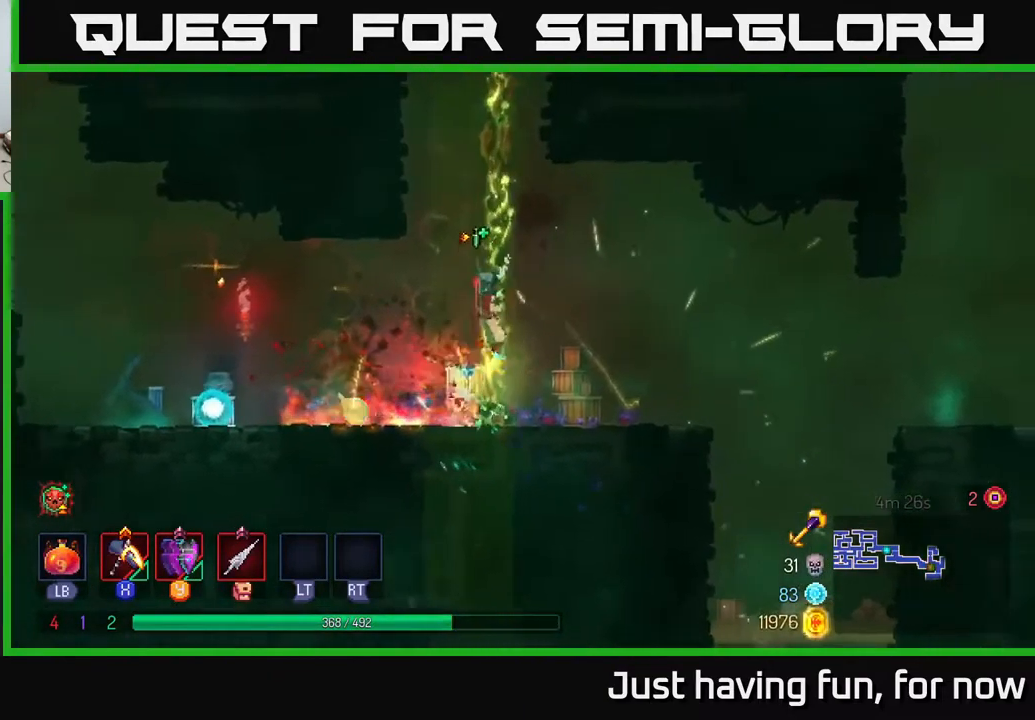
Gameplay with a controller (Xbox layout); each line is a JSON object with the inputs held at the frame after it (dt_ms = milliseconds from this image to that frame). "events" lists button and stick changes between this image and that frame as [ms after this image, input, new state], when the widget could be followed in between.
{"dt_ms": 500, "buttons": [], "left_stick": "up", "right_stick": "center", "events": []}
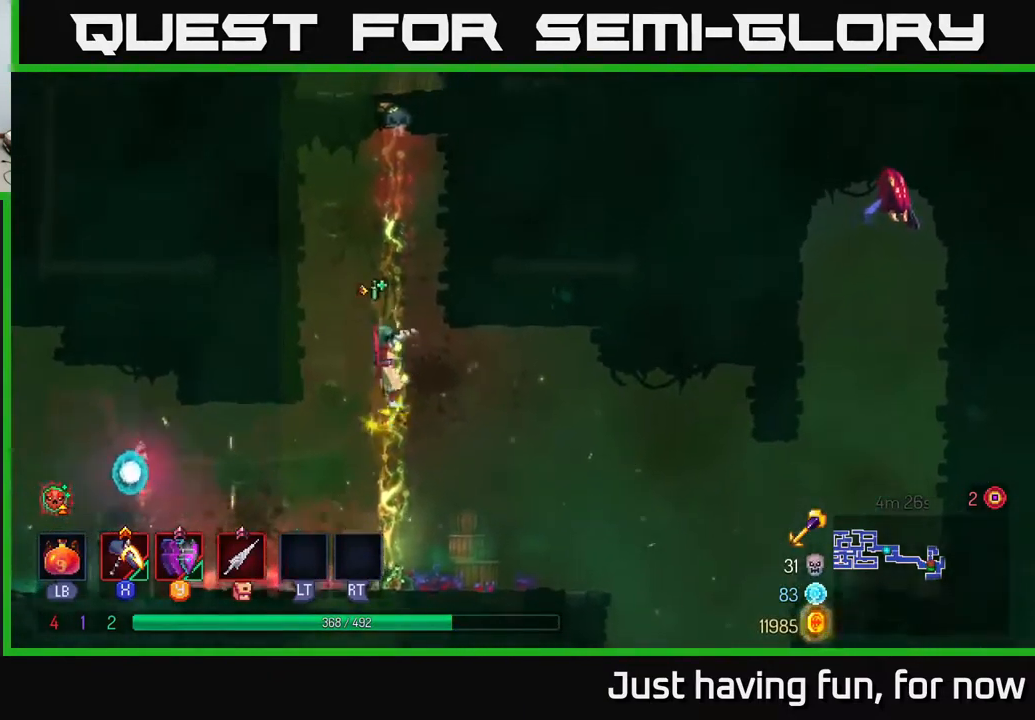
{"dt_ms": 500, "buttons": [], "left_stick": "up", "right_stick": "center", "events": []}
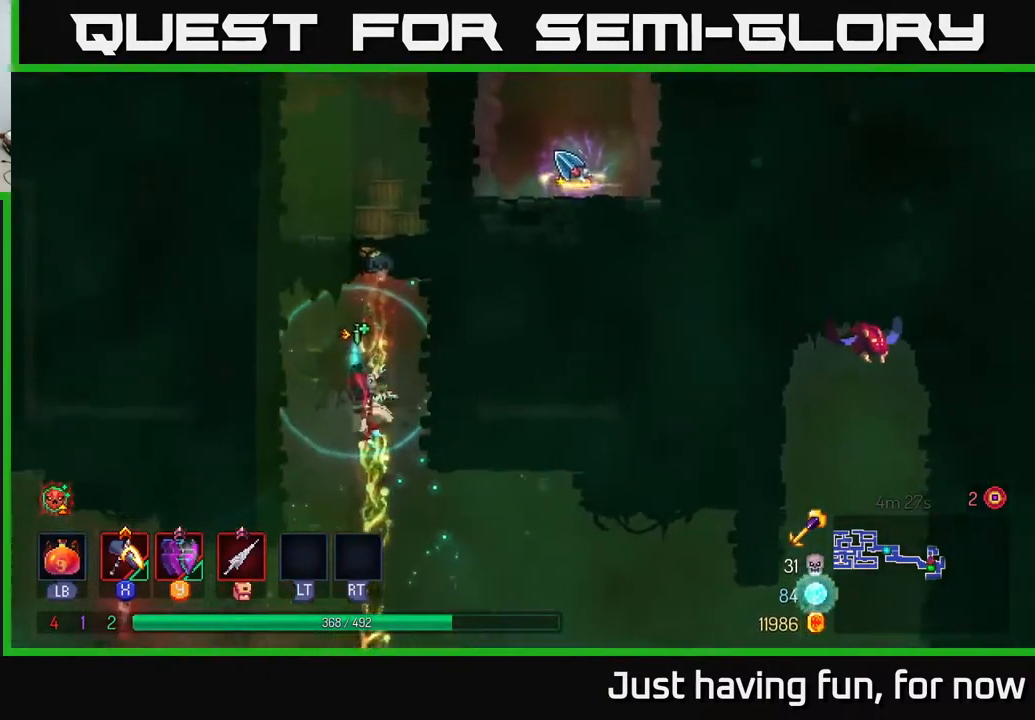
{"dt_ms": 500, "buttons": [], "left_stick": "up", "right_stick": "center", "events": []}
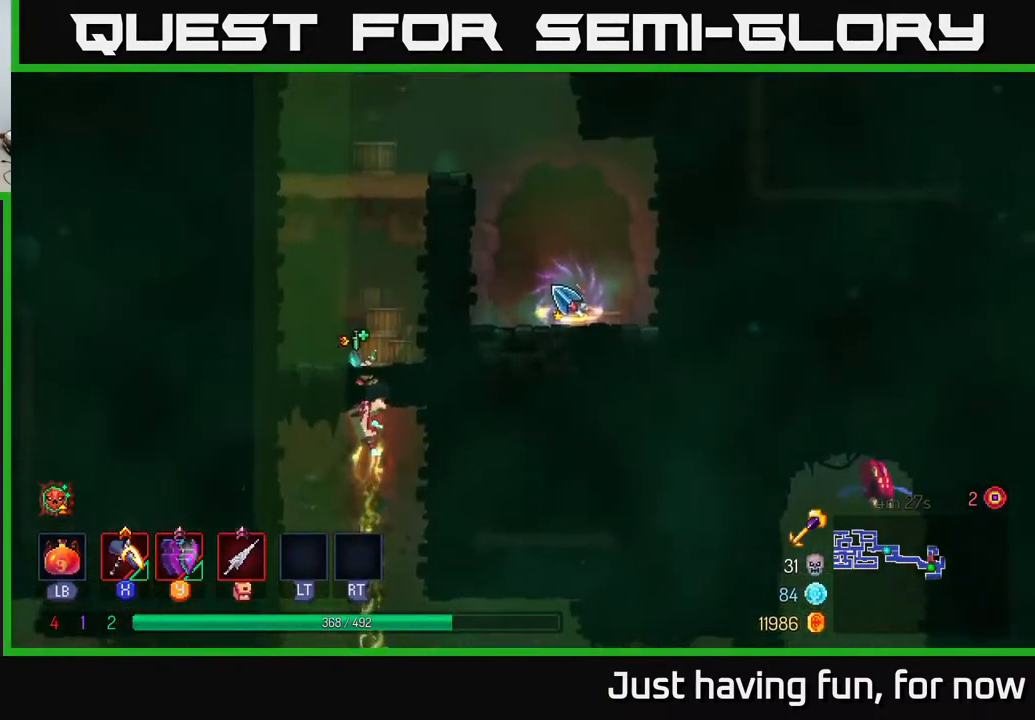
{"dt_ms": 516, "buttons": [], "left_stick": "up-right", "right_stick": "center", "events": [[267, "A", "down"], [367, "A", "up"], [417, "A", "down"], [466, "left_stick", "up-right"], [516, "A", "up"]]}
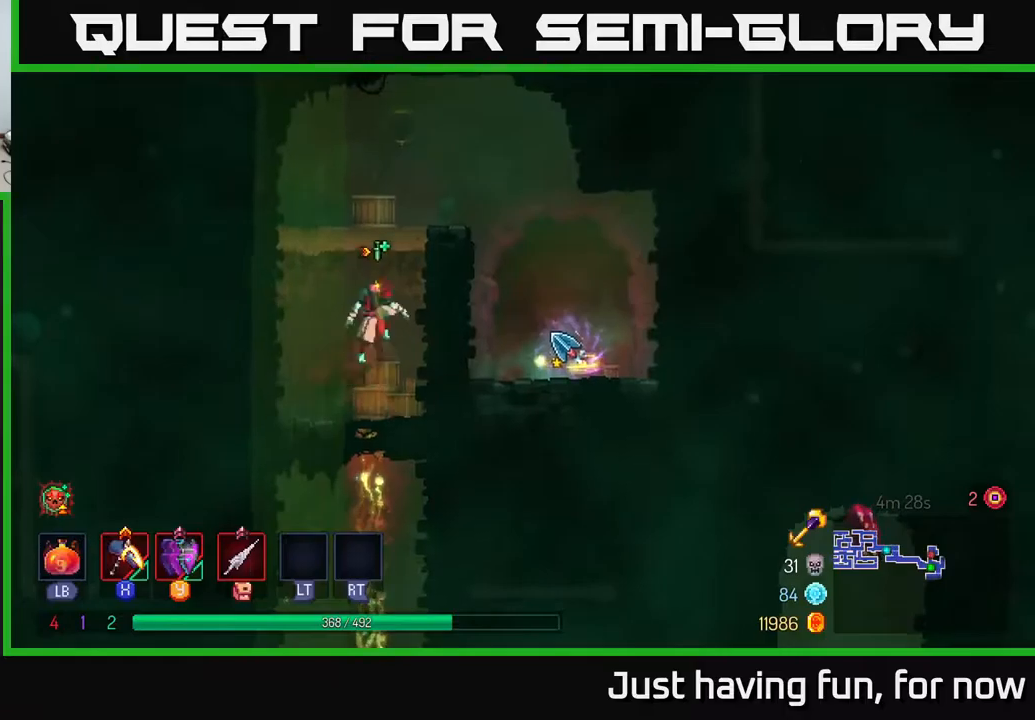
{"dt_ms": 500, "buttons": [], "left_stick": "right", "right_stick": "center", "events": [[67, "A", "down"], [217, "A", "up"], [367, "left_stick", "right"]]}
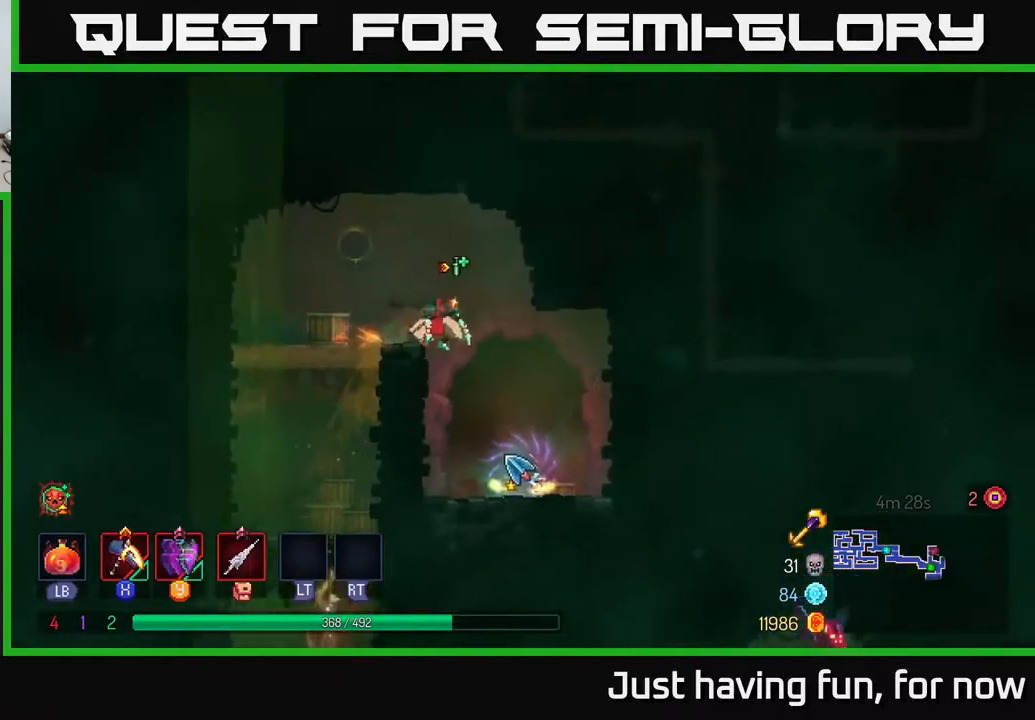
{"dt_ms": 1000, "buttons": [], "left_stick": "left", "right_stick": "center"}
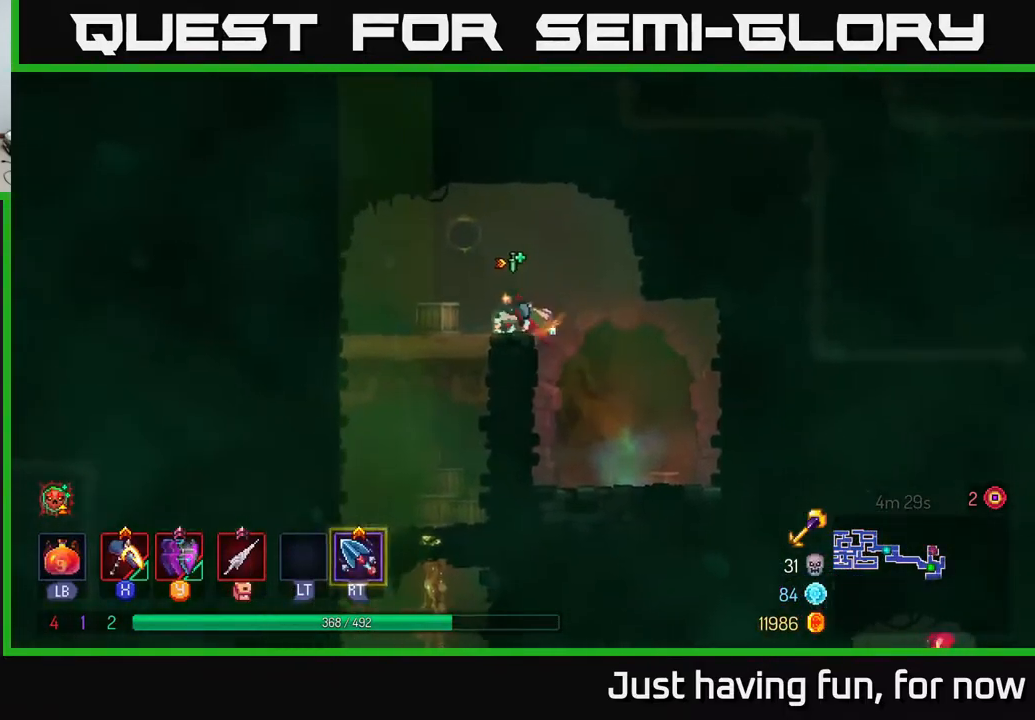
{"dt_ms": 500, "buttons": [], "left_stick": "down", "right_stick": "center", "events": [[167, "left_stick", "down"], [334, "A", "down"], [384, "A", "up"]]}
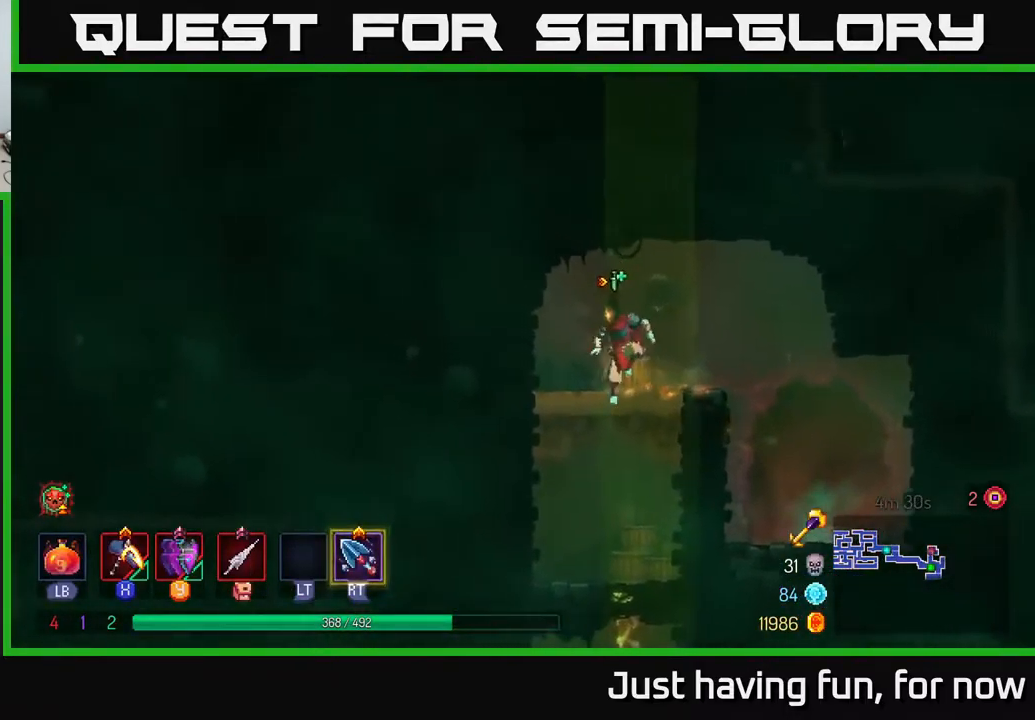
{"dt_ms": 500, "buttons": [], "left_stick": "down", "right_stick": "center", "events": []}
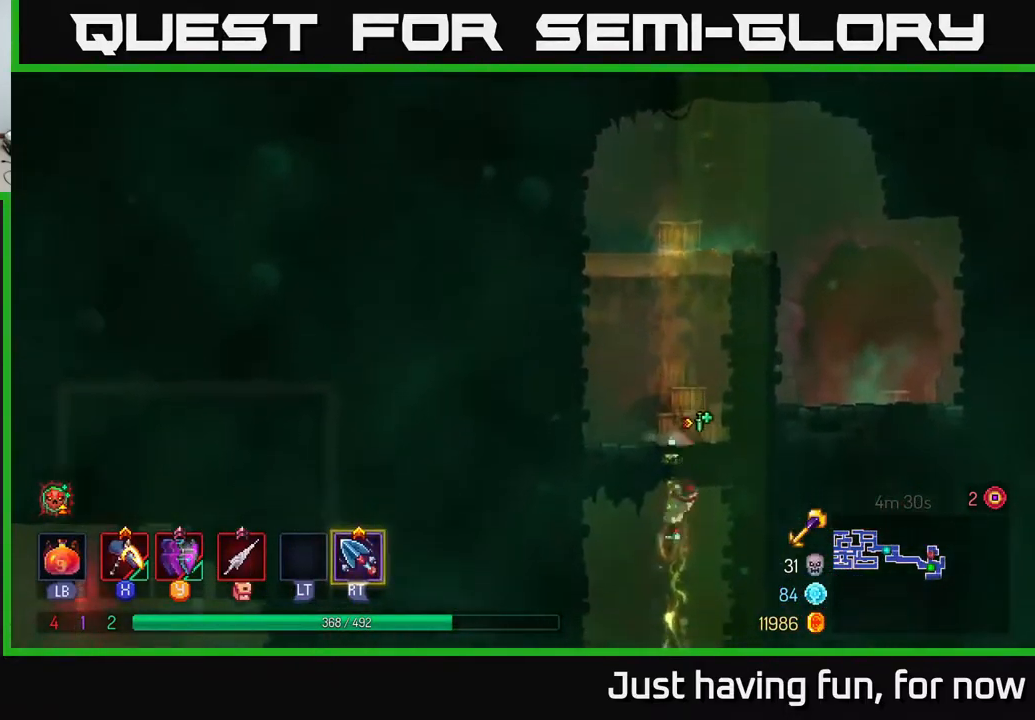
{"dt_ms": 500, "buttons": [], "left_stick": "right", "right_stick": "center", "events": [[150, "B", "down"], [234, "B", "up"], [467, "left_stick", "right"]]}
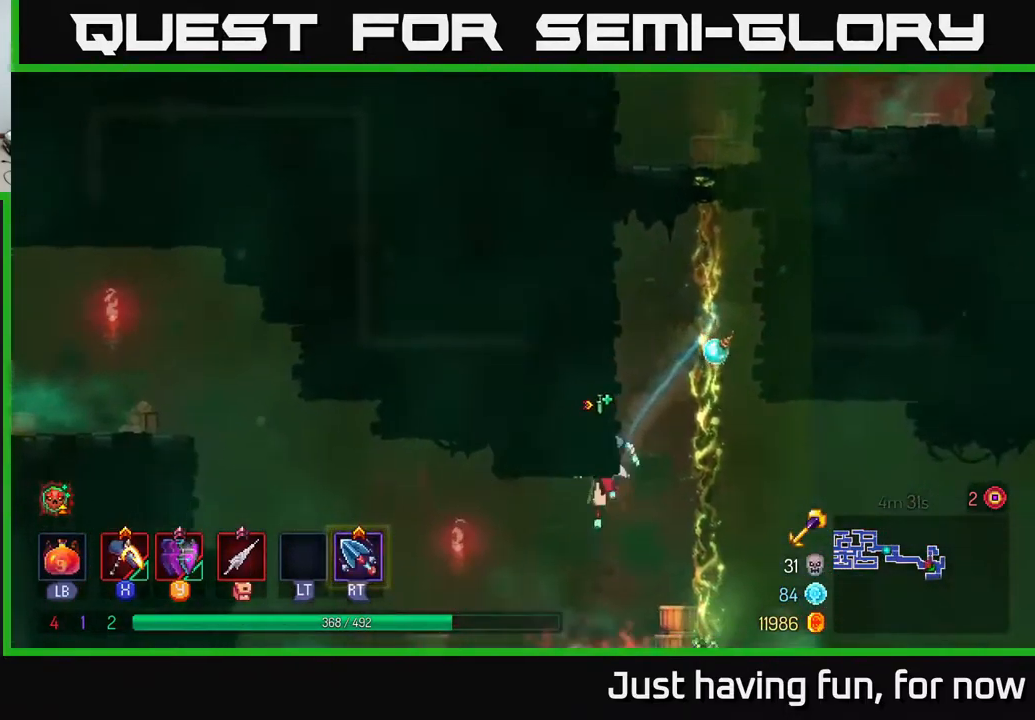
{"dt_ms": 500, "buttons": [], "left_stick": "right", "right_stick": "center", "events": []}
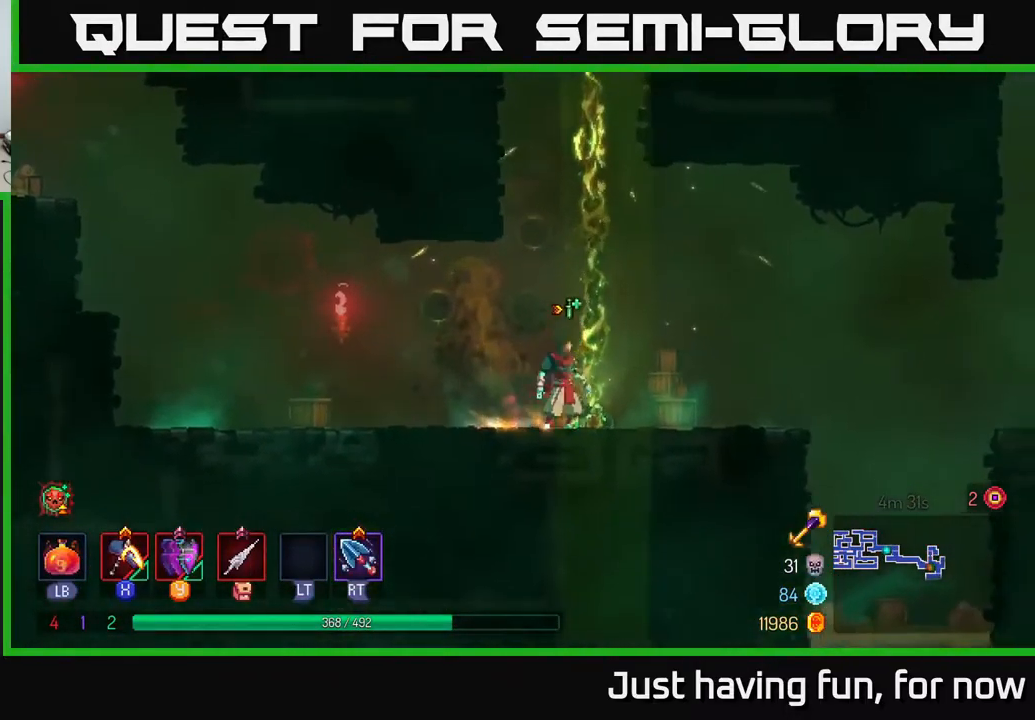
{"dt_ms": 500, "buttons": ["A"], "left_stick": "right", "right_stick": "center", "events": [[434, "A", "down"]]}
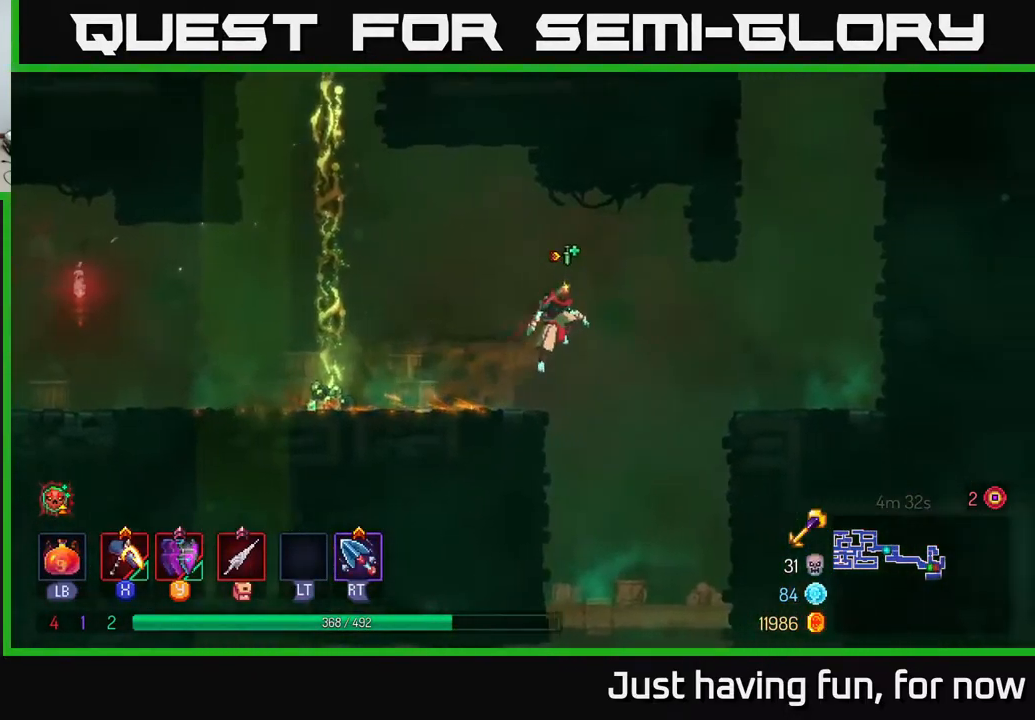
{"dt_ms": 500, "buttons": [], "left_stick": "right", "right_stick": "center", "events": [[50, "A", "up"]]}
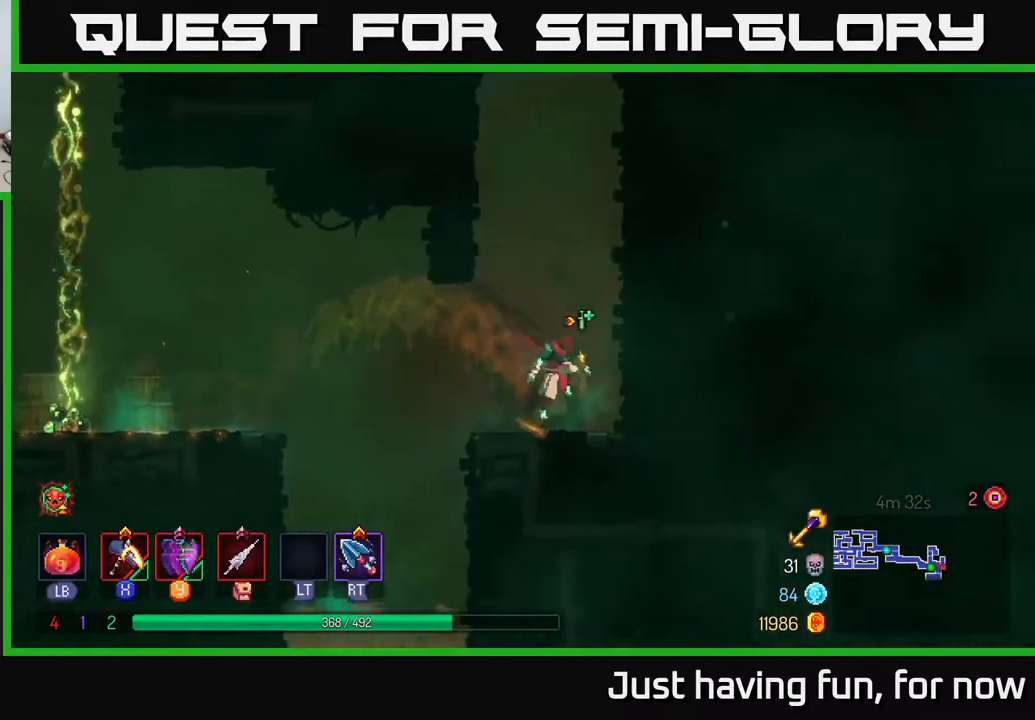
{"dt_ms": 484, "buttons": ["A"], "left_stick": "left", "right_stick": "center", "events": [[34, "A", "down"], [117, "A", "up"], [167, "A", "down"], [234, "A", "up"], [467, "A", "down"], [467, "left_stick", "left"]]}
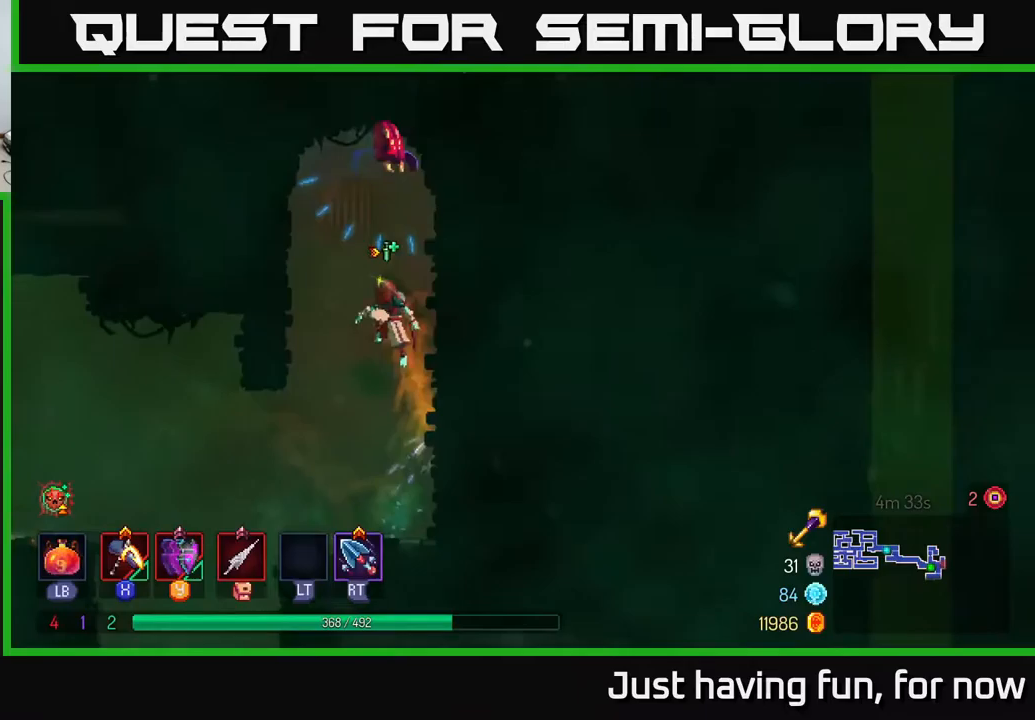
{"dt_ms": 500, "buttons": [], "left_stick": "right", "right_stick": "center", "events": [[100, "A", "up"], [150, "A", "down"], [167, "X", "down"], [183, "A", "up"], [183, "left_stick", "right"], [233, "X", "up"]]}
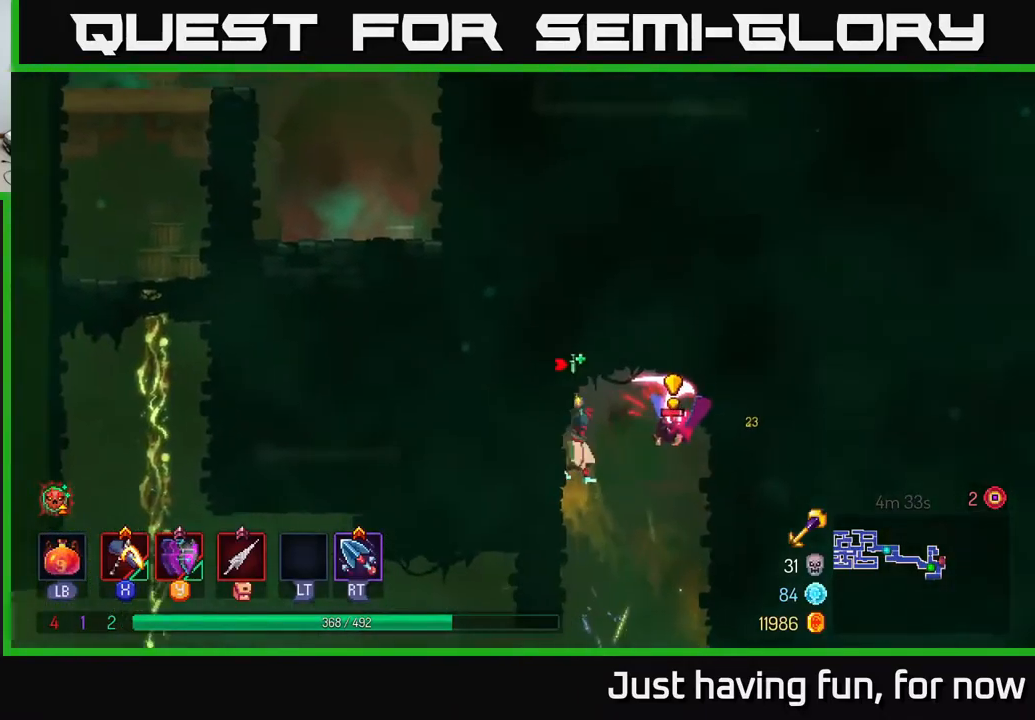
{"dt_ms": 500, "buttons": [], "left_stick": "right", "right_stick": "center", "events": []}
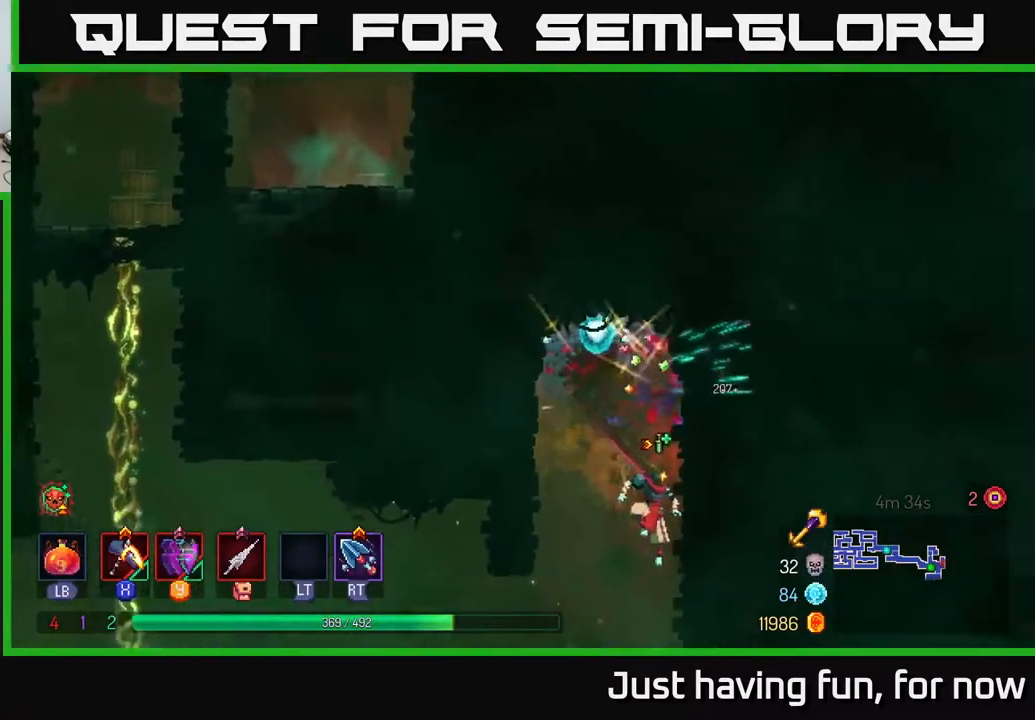
{"dt_ms": 500, "buttons": [], "left_stick": "left", "right_stick": "down", "events": [[50, "left_stick", "left"], [317, "right_stick", "down"]]}
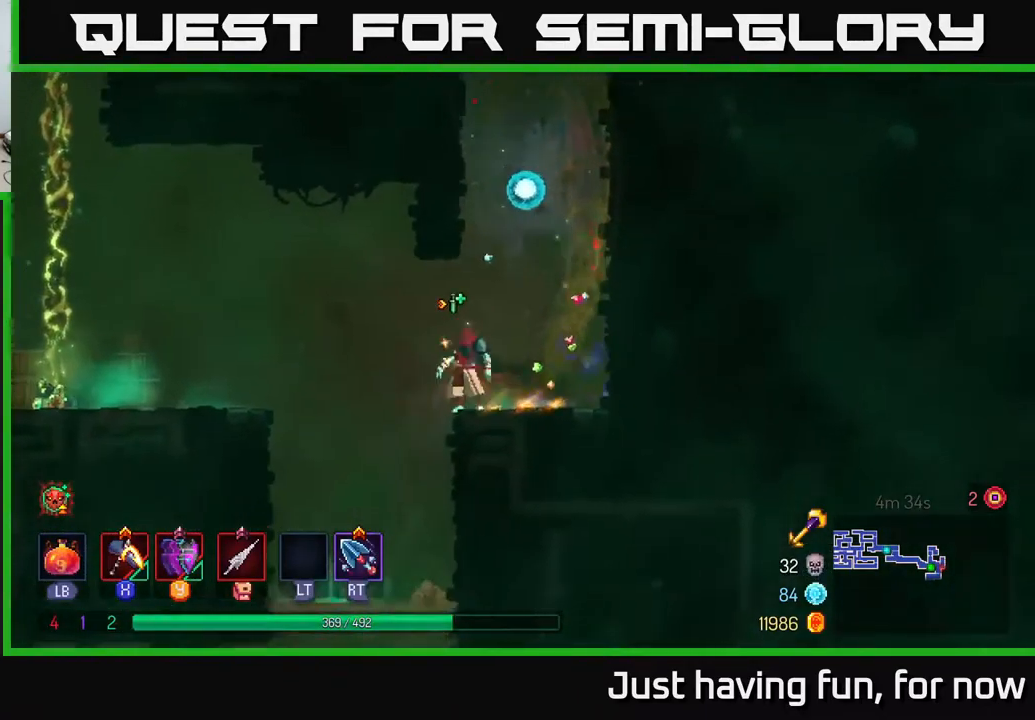
{"dt_ms": 500, "buttons": [], "left_stick": "down", "right_stick": "center", "events": [[217, "left_stick", "down"], [217, "right_stick", "center"]]}
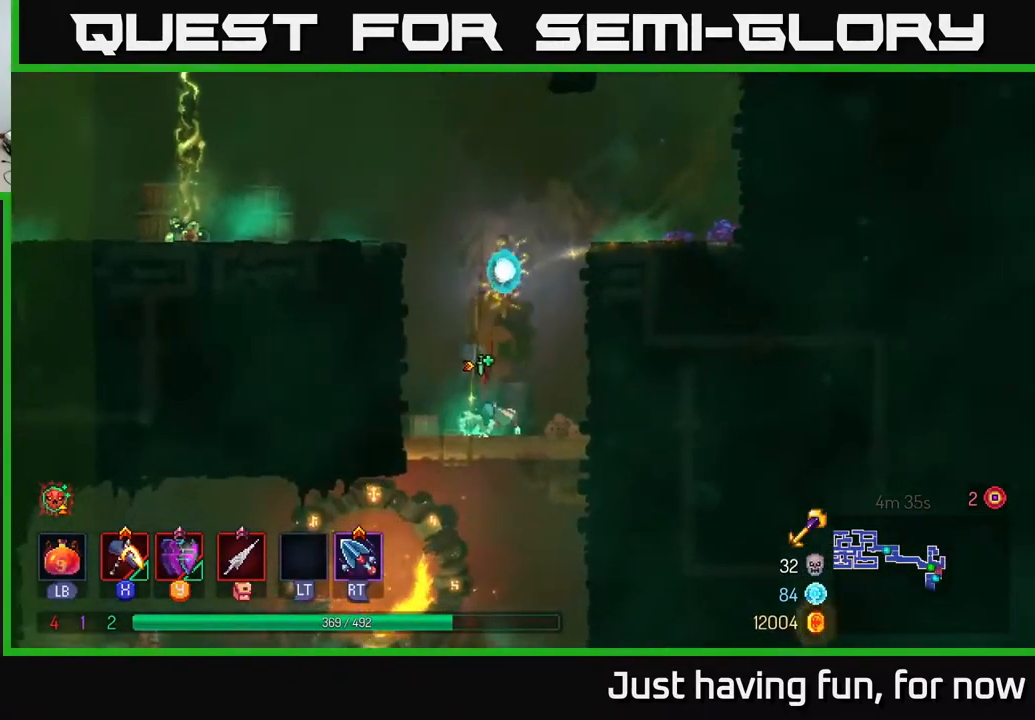
{"dt_ms": 500, "buttons": [], "left_stick": "left", "right_stick": "center", "events": [[117, "A", "down"], [217, "A", "up"], [417, "left_stick", "left"]]}
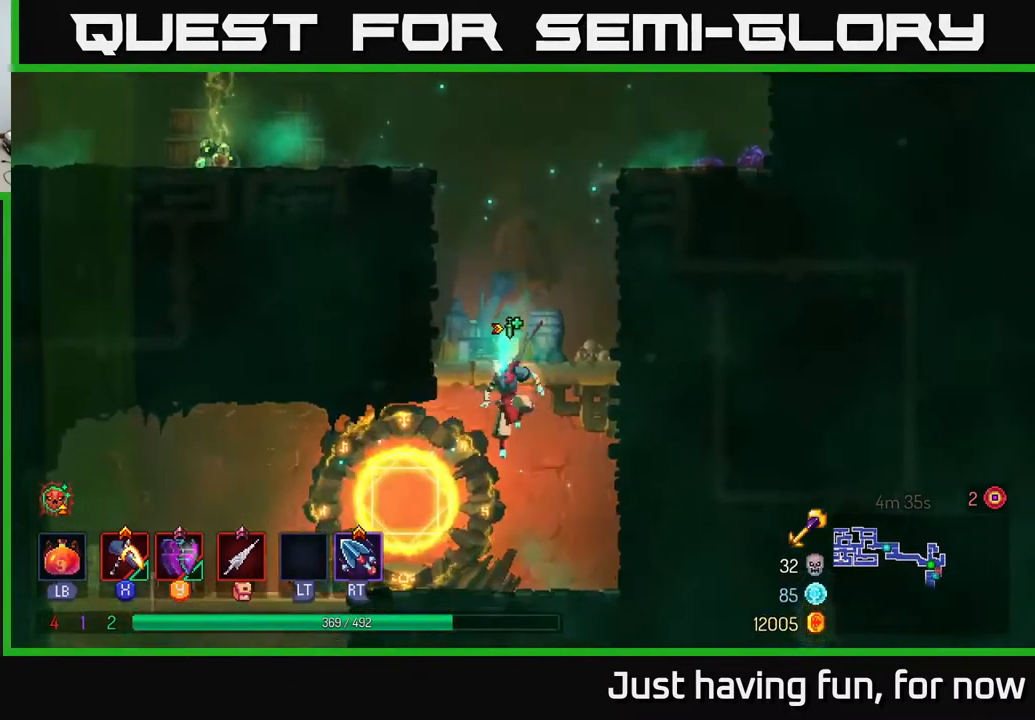
{"dt_ms": 500, "buttons": [], "left_stick": "left", "right_stick": "center", "events": [[150, "B", "down"], [267, "B", "up"]]}
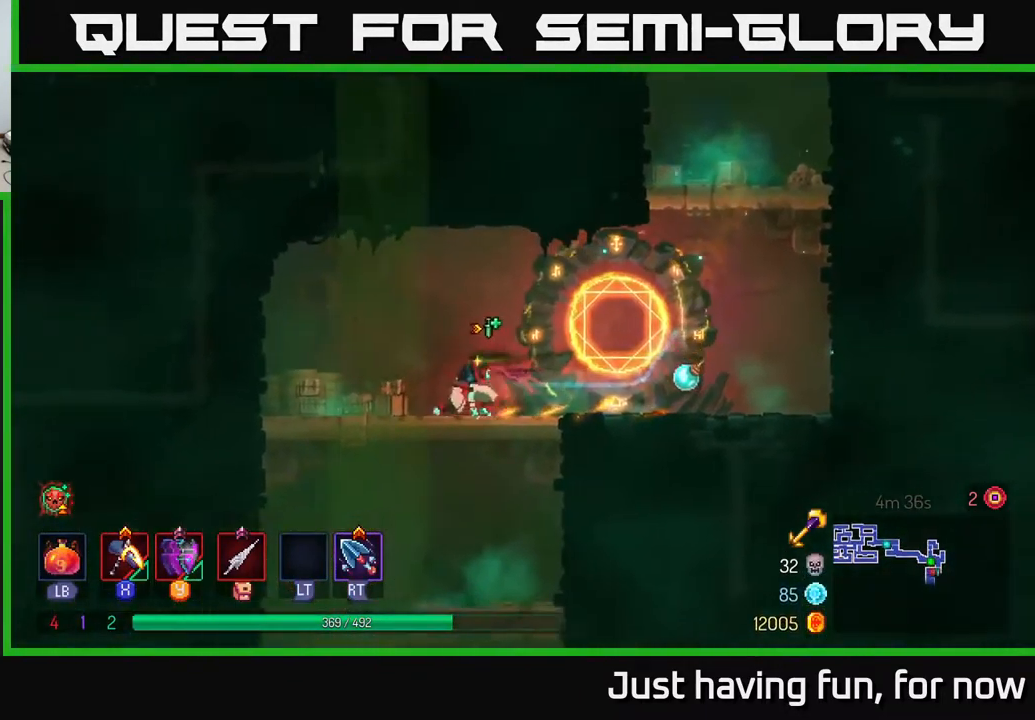
{"dt_ms": 500, "buttons": [], "left_stick": "down", "right_stick": "center", "events": [[117, "left_stick", "down"], [167, "A", "down"], [217, "A", "up"], [283, "A", "down"], [333, "A", "up"]]}
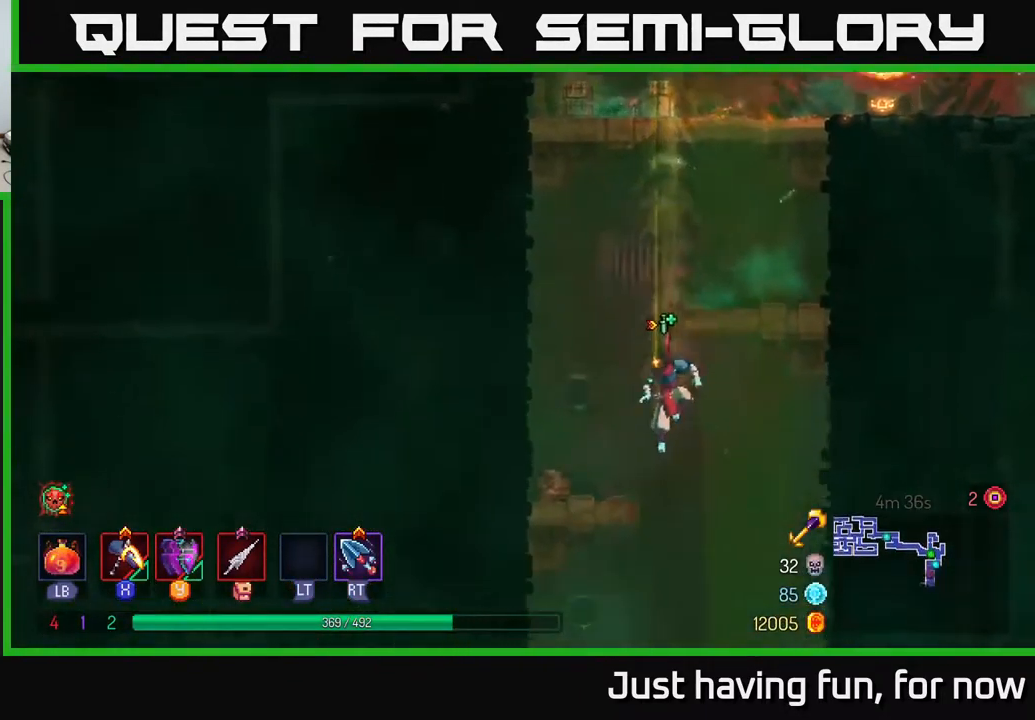
{"dt_ms": 500, "buttons": [], "left_stick": "center", "right_stick": "center", "events": [[50, "left_stick", "center"]]}
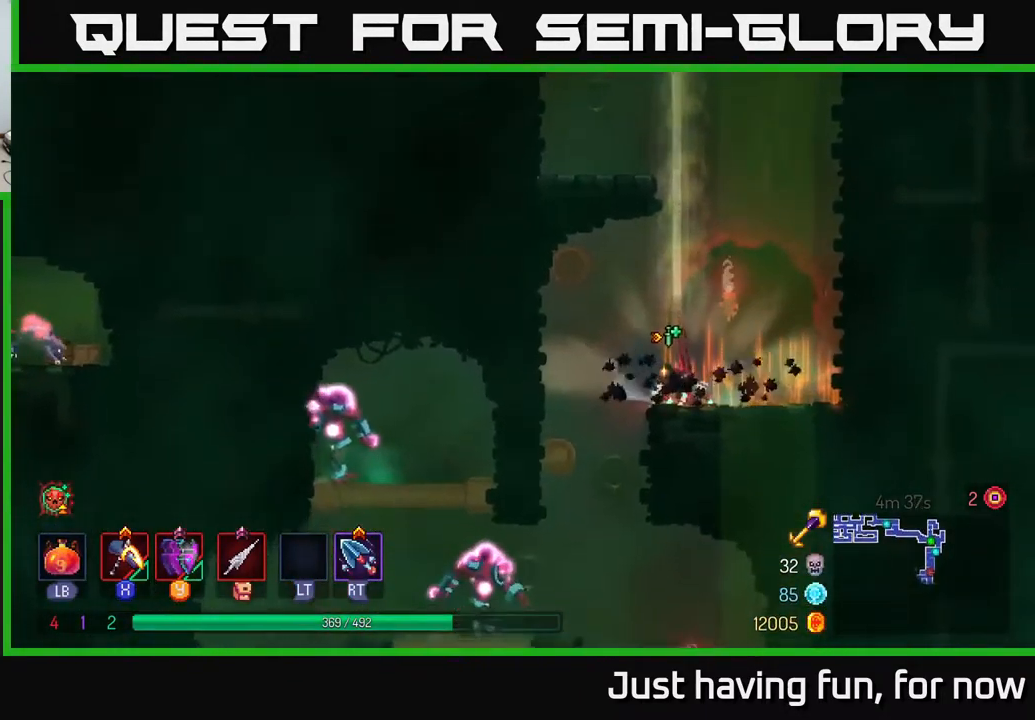
{"dt_ms": 500, "buttons": [], "left_stick": "down", "right_stick": "center", "events": [[100, "left_stick", "left"], [417, "left_stick", "down"], [450, "A", "down"], [500, "A", "up"]]}
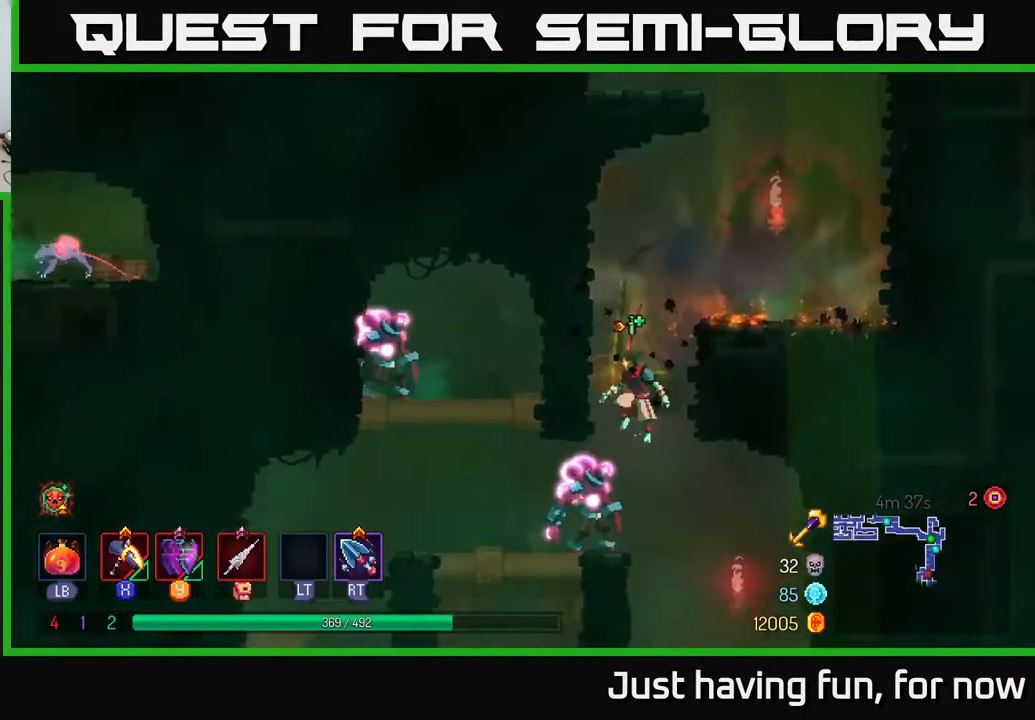
{"dt_ms": 500, "buttons": [], "left_stick": "center", "right_stick": "center", "events": [[150, "left_stick", "left"], [333, "left_stick", "center"]]}
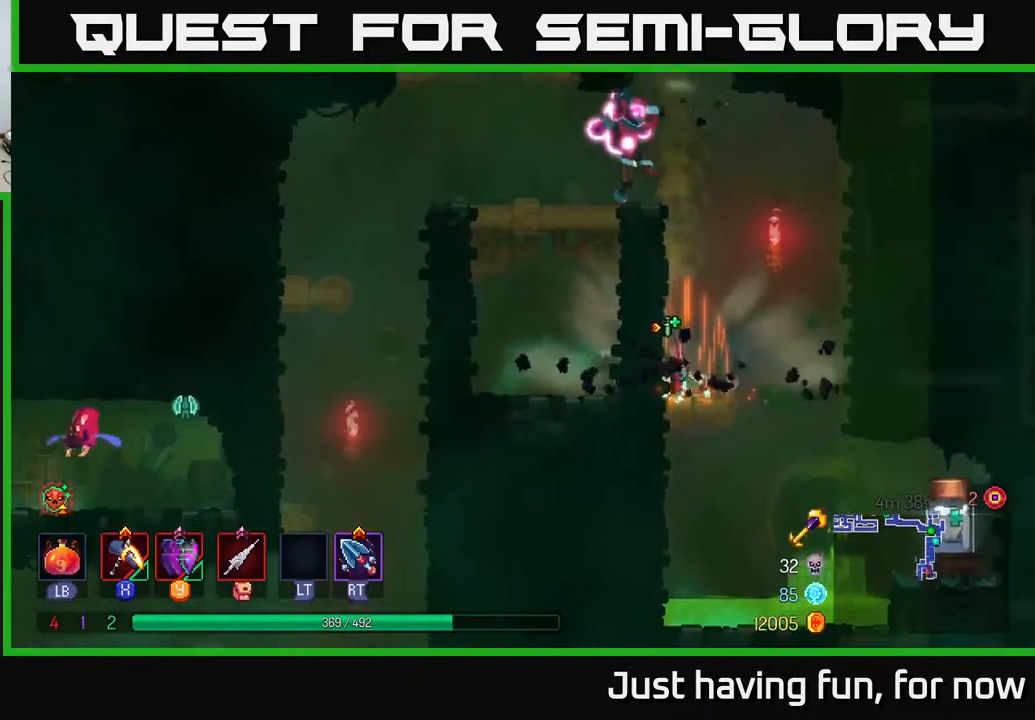
{"dt_ms": 500, "buttons": [], "left_stick": "left", "right_stick": "center", "events": [[84, "A", "down"], [200, "A", "up"], [250, "left_stick", "left"], [284, "A", "down"], [334, "X", "down"], [367, "A", "up"], [417, "X", "up"]]}
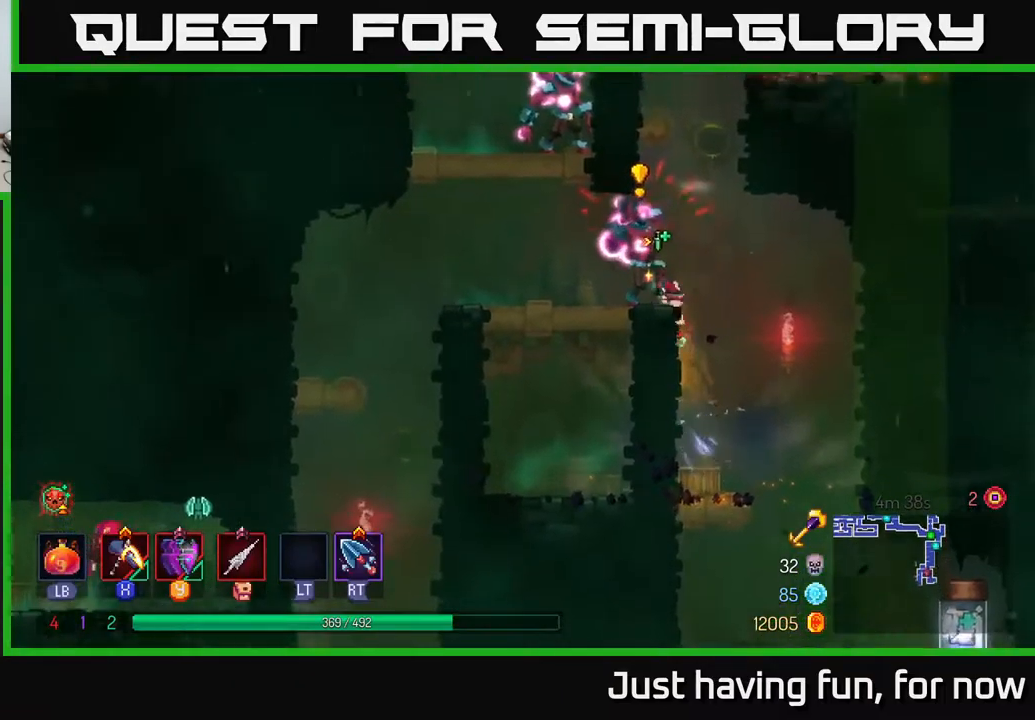
{"dt_ms": 500, "buttons": [], "left_stick": "left", "right_stick": "center", "events": [[334, "left_stick", "center"], [450, "left_stick", "left"]]}
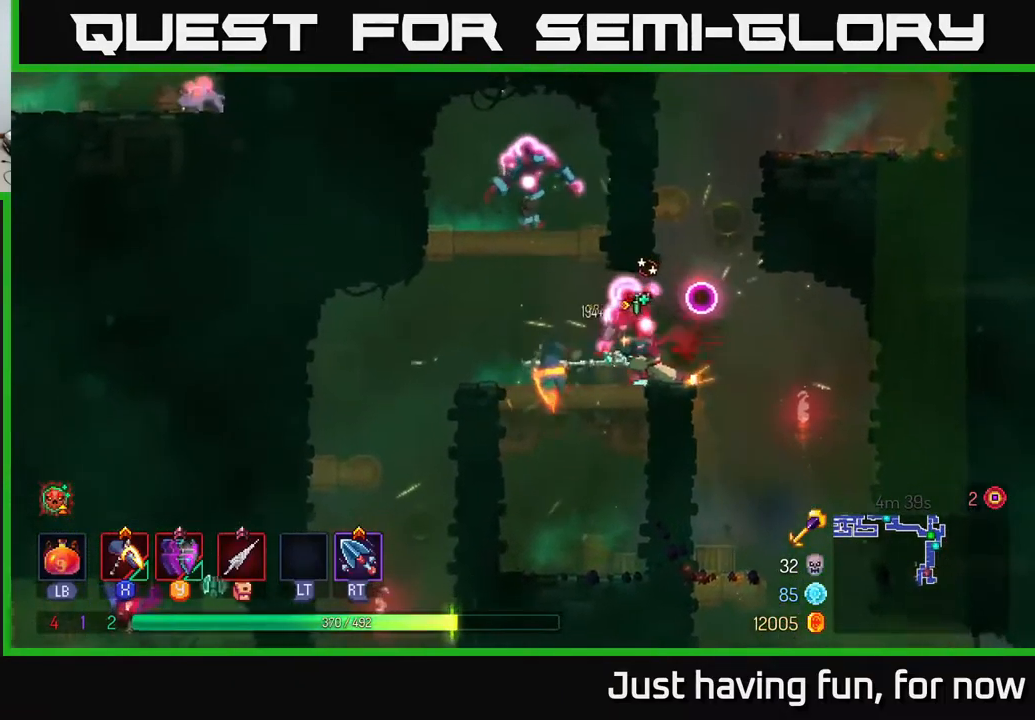
{"dt_ms": 500, "buttons": [], "left_stick": "right", "right_stick": "center", "events": [[100, "B", "down"], [200, "B", "up"], [267, "left_stick", "right"], [300, "X", "down"], [384, "X", "up"]]}
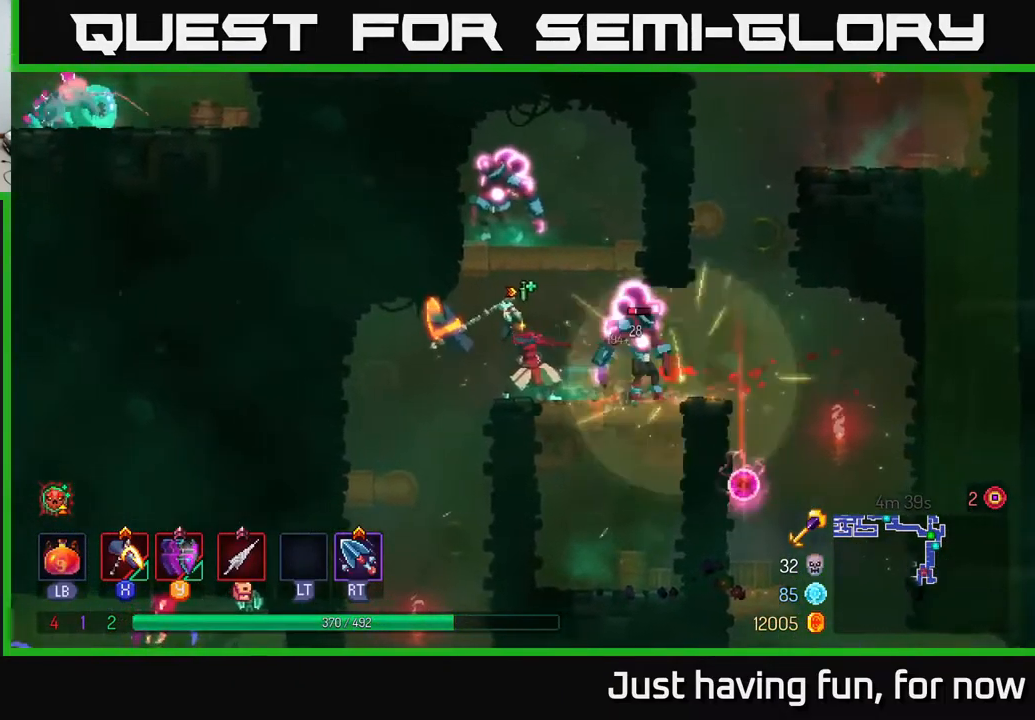
{"dt_ms": 500, "buttons": ["A"], "left_stick": "center", "right_stick": "center", "events": [[100, "left_stick", "center"], [500, "A", "down"]]}
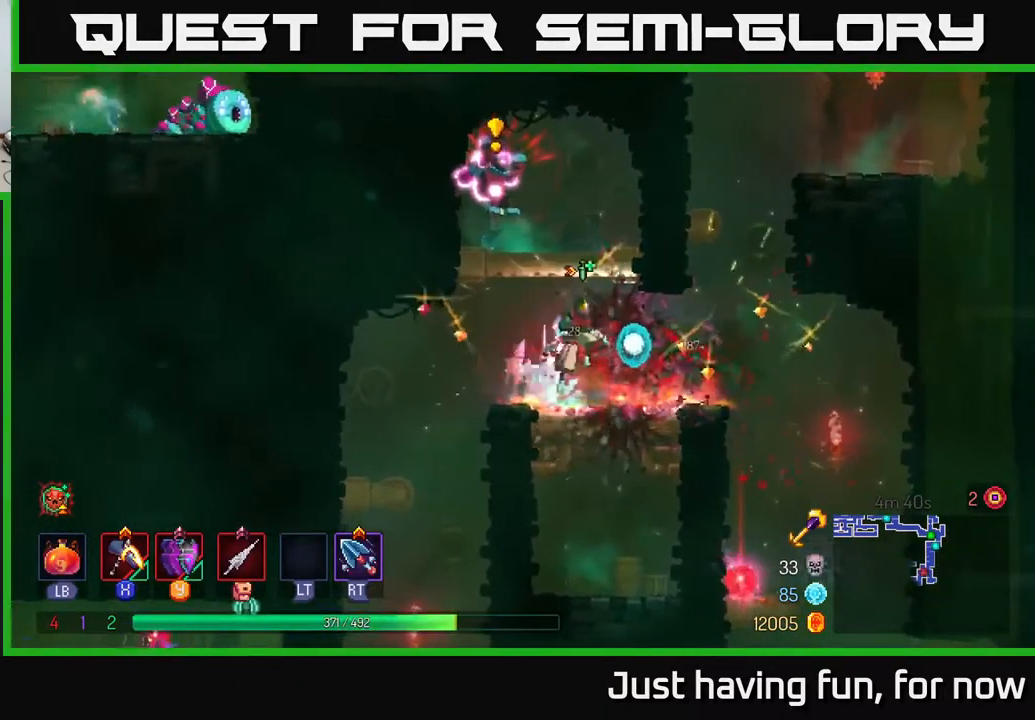
{"dt_ms": 500, "buttons": ["X"], "left_stick": "left", "right_stick": "center", "events": [[100, "A", "up"], [184, "A", "down"], [234, "X", "down"], [267, "A", "up"], [267, "left_stick", "left"]]}
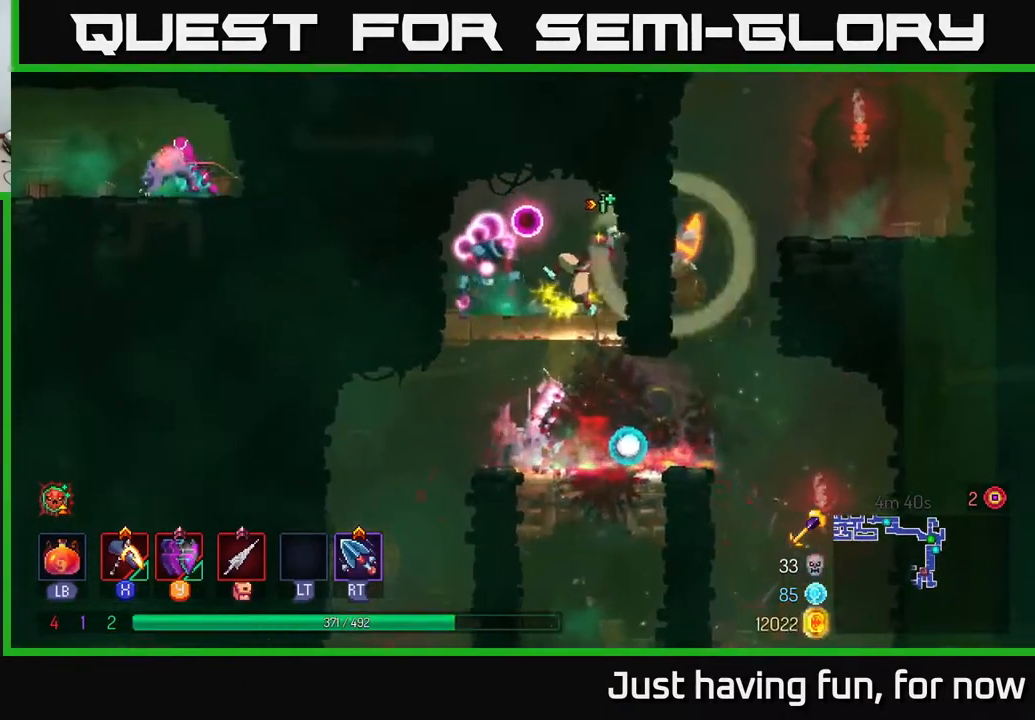
{"dt_ms": 500, "buttons": [], "left_stick": "center", "right_stick": "center", "events": [[167, "left_stick", "center"], [217, "X", "up"]]}
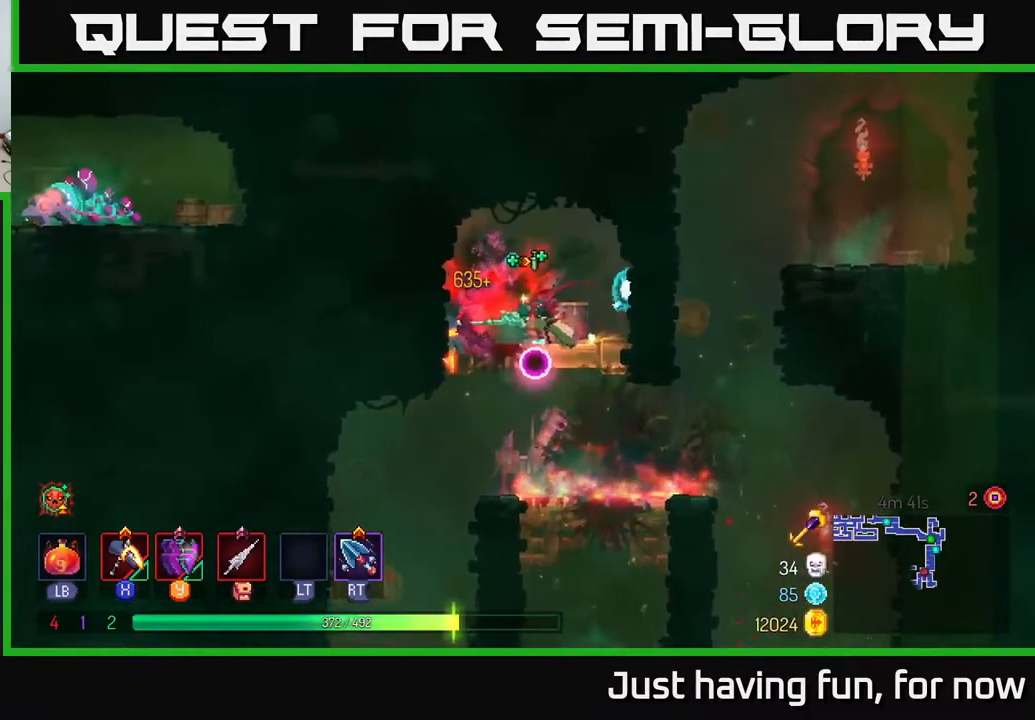
{"dt_ms": 500, "buttons": [], "left_stick": "center", "right_stick": "center", "events": []}